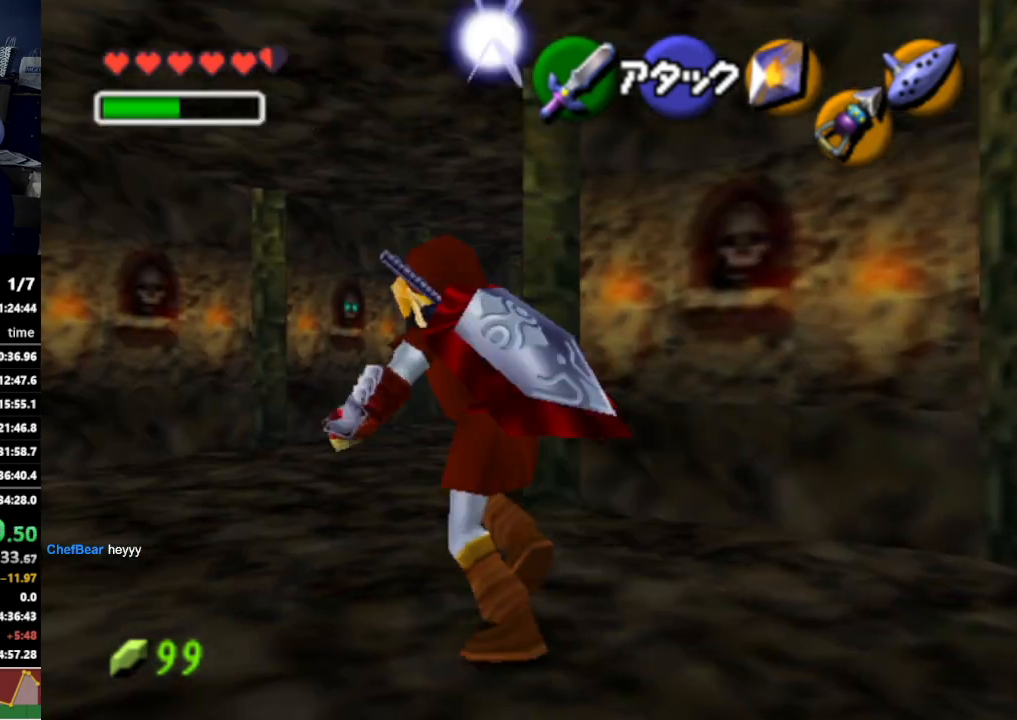
Gameplay with a controller (Nintendo layout); each line is a JSON object with the inputs held at the frame after it. "events" lists button and stick changes between this image and that frame as [ms after this image, input, new state], when the widget could be followed in between. Not read: L3 R3.
{"buttons": [], "left_stick": "up-right", "right_stick": "center", "events": [[400, "left_stick", "up-right"]]}
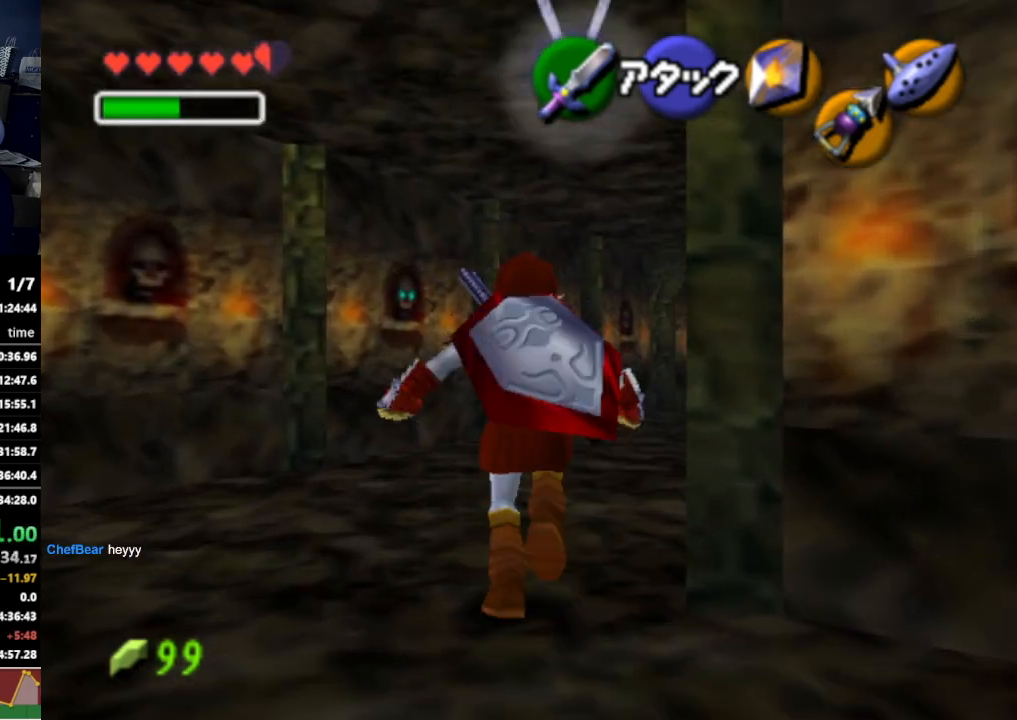
{"buttons": [], "left_stick": "up", "right_stick": "center", "events": [[33, "A", "down"], [133, "A", "up"], [333, "left_stick", "up"]]}
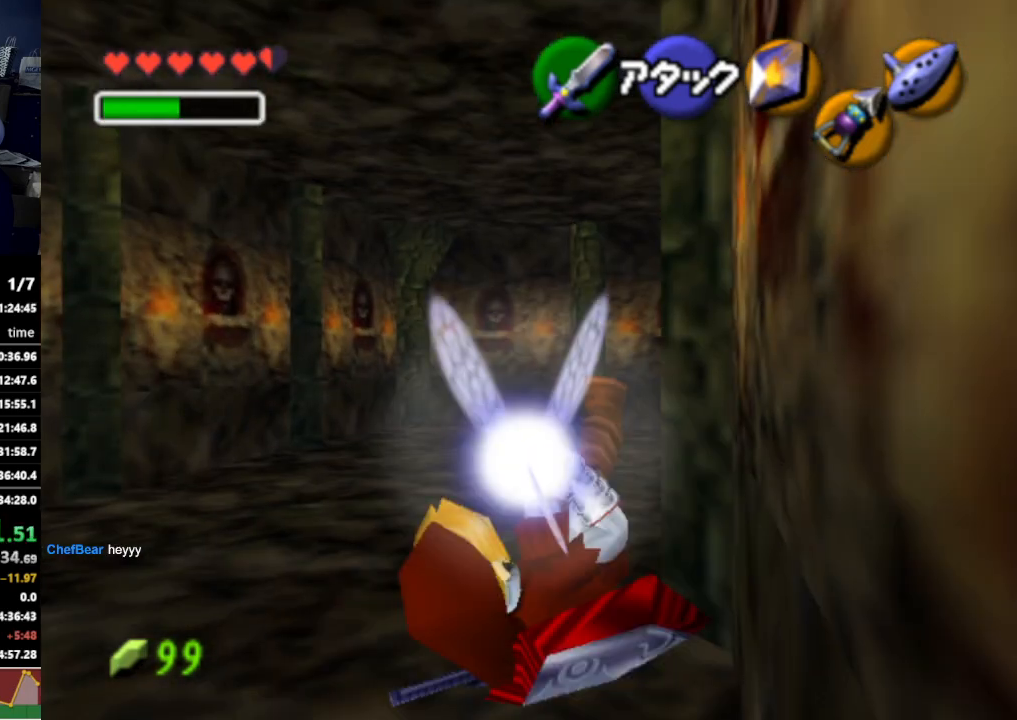
{"buttons": [], "left_stick": "up", "right_stick": "center", "events": [[267, "left_stick", "up-left"], [400, "left_stick", "up"]]}
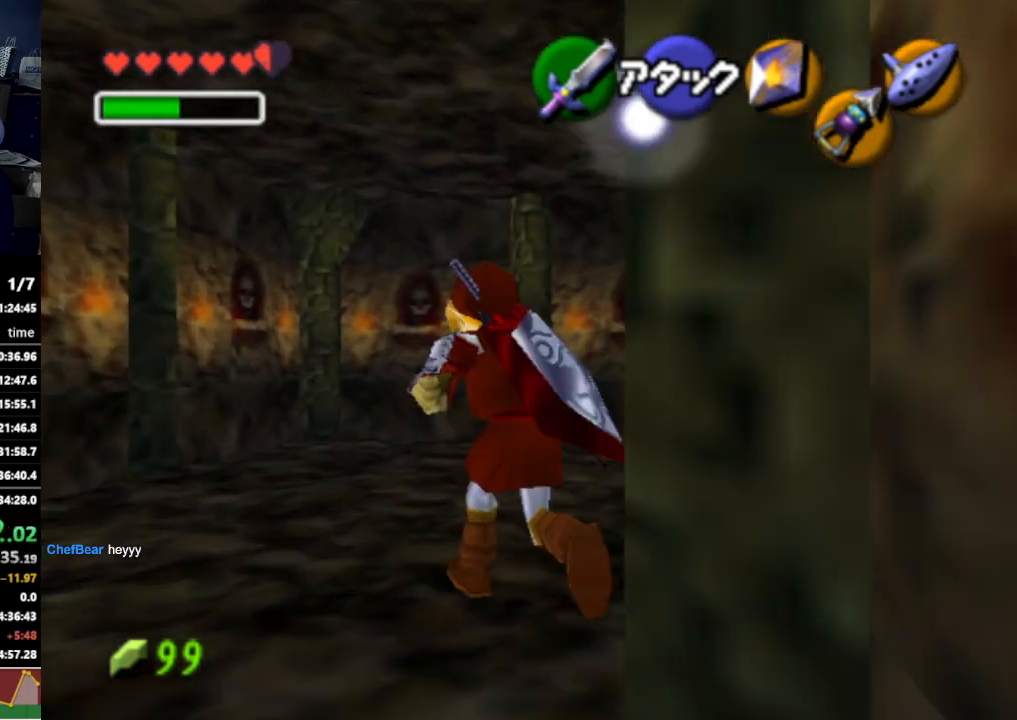
{"buttons": ["A"], "left_stick": "up-right", "right_stick": "center", "events": [[133, "left_stick", "up-right"], [433, "A", "down"]]}
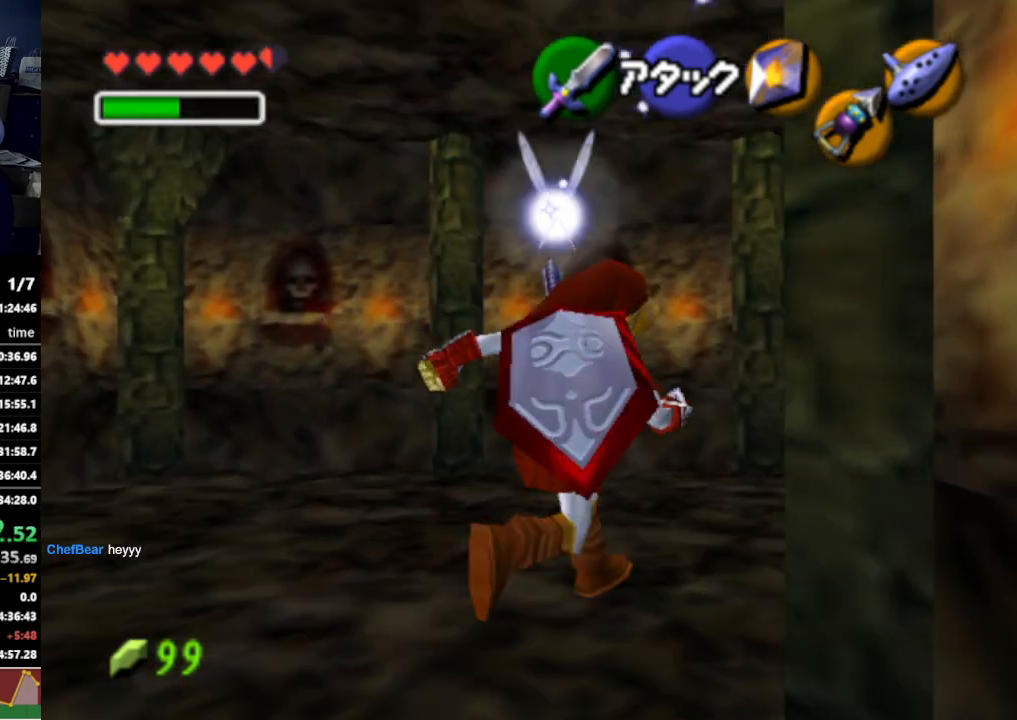
{"buttons": [], "left_stick": "up", "right_stick": "center", "events": [[67, "A", "up"], [367, "left_stick", "up"]]}
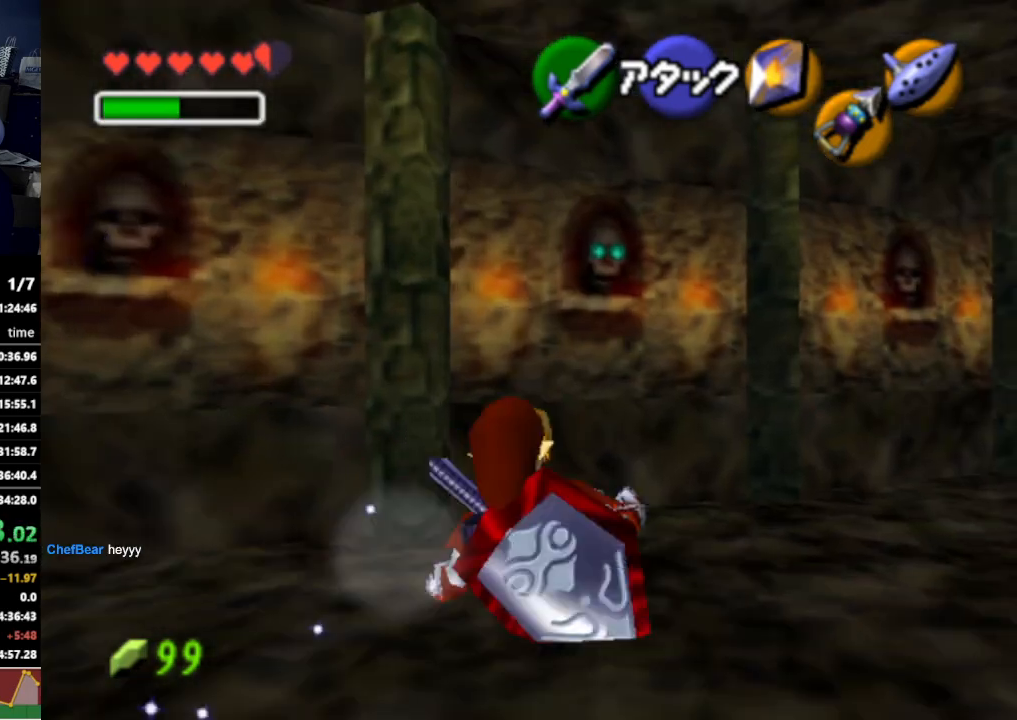
{"buttons": [], "left_stick": "up-left", "right_stick": "center", "events": [[100, "left_stick", "up-left"], [233, "A", "down"], [333, "A", "up"]]}
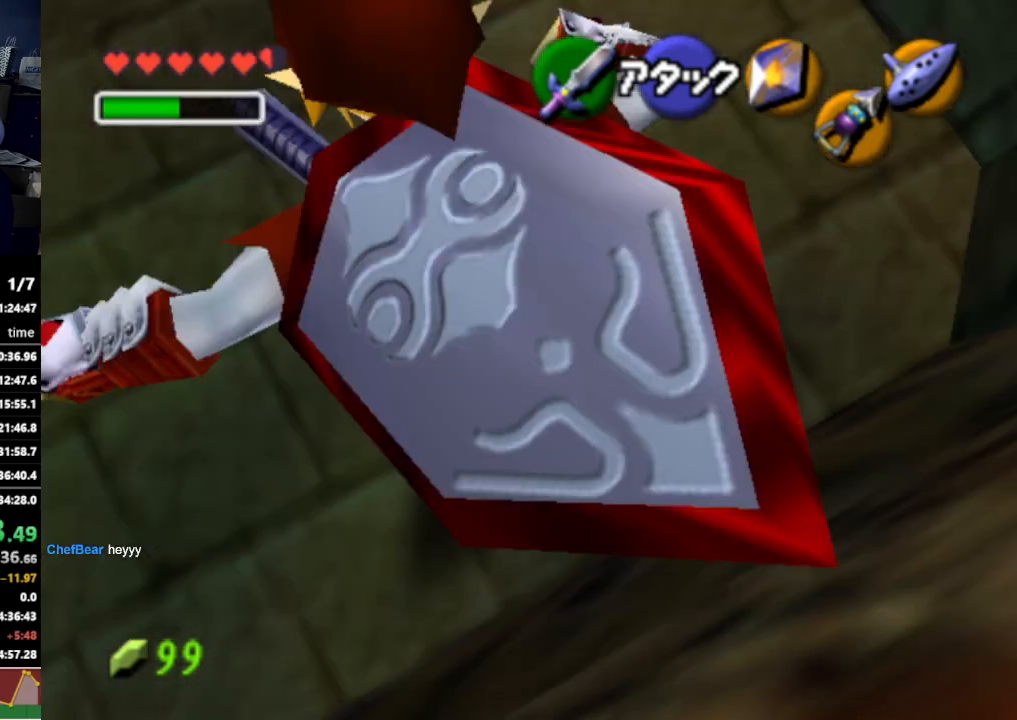
{"buttons": [], "left_stick": "up-left", "right_stick": "center", "events": []}
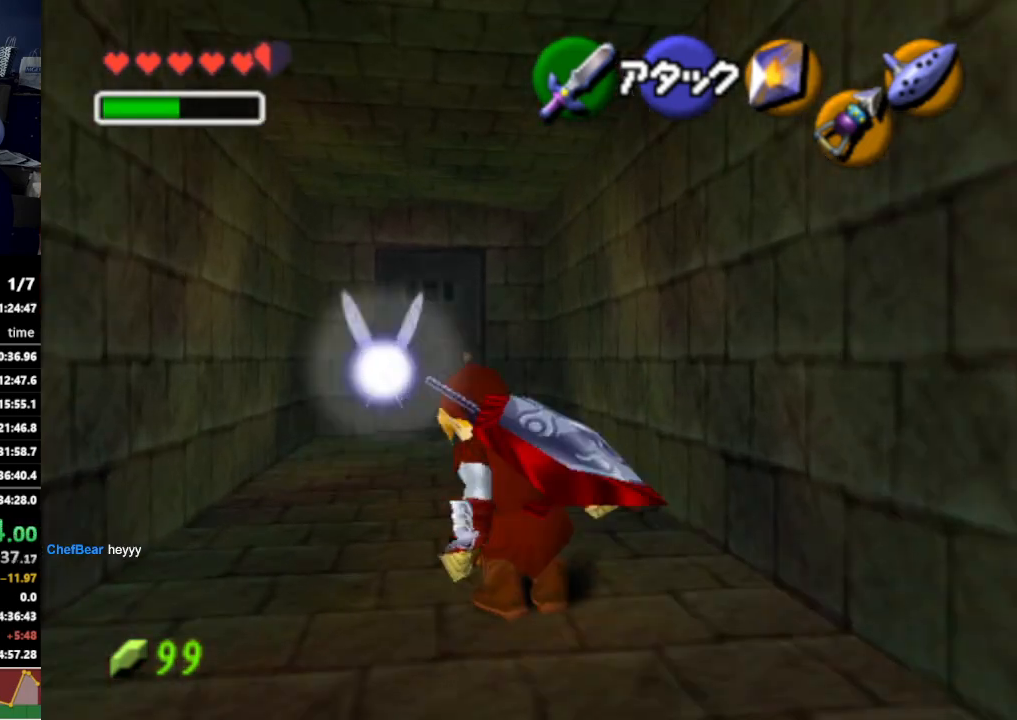
{"buttons": [], "left_stick": "up", "right_stick": "center", "events": [[33, "left_stick", "up"], [167, "A", "down"], [333, "A", "up"]]}
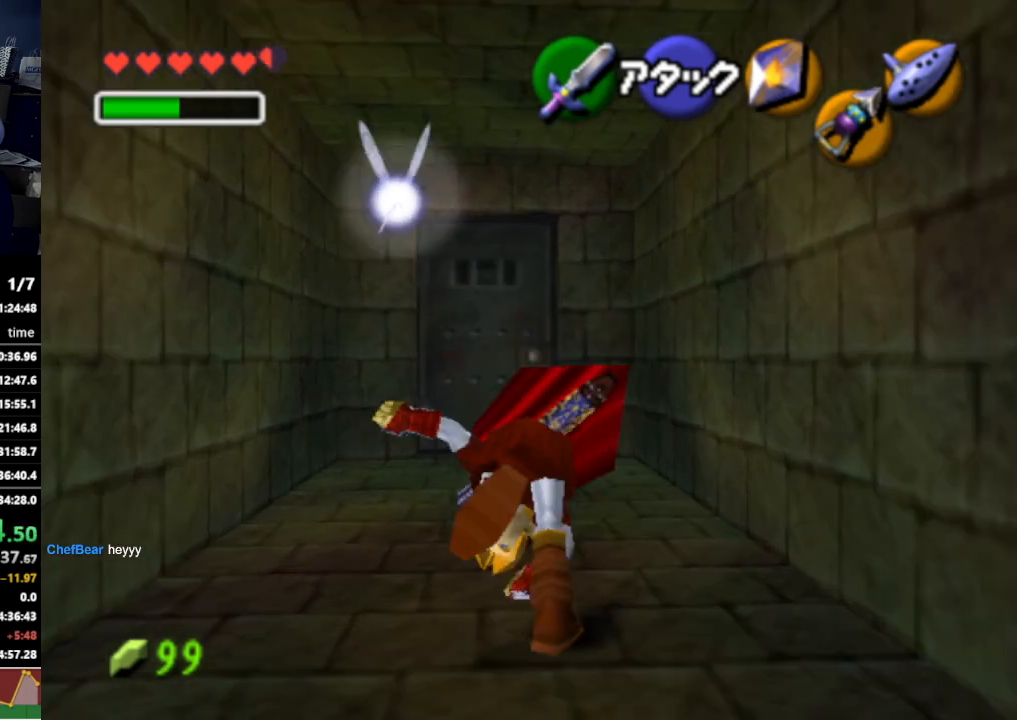
{"buttons": [], "left_stick": "up", "right_stick": "center", "events": []}
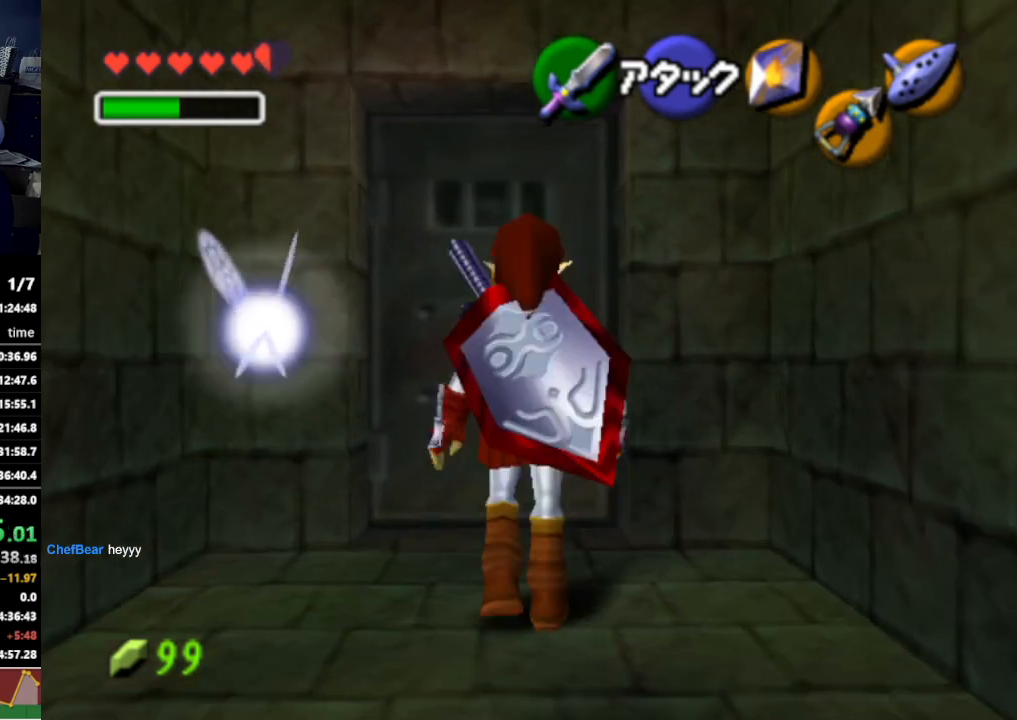
{"buttons": [], "left_stick": "center", "right_stick": "center", "events": [[100, "A", "down"], [133, "left_stick", "center"], [200, "A", "up"], [267, "A", "down"], [400, "A", "up"]]}
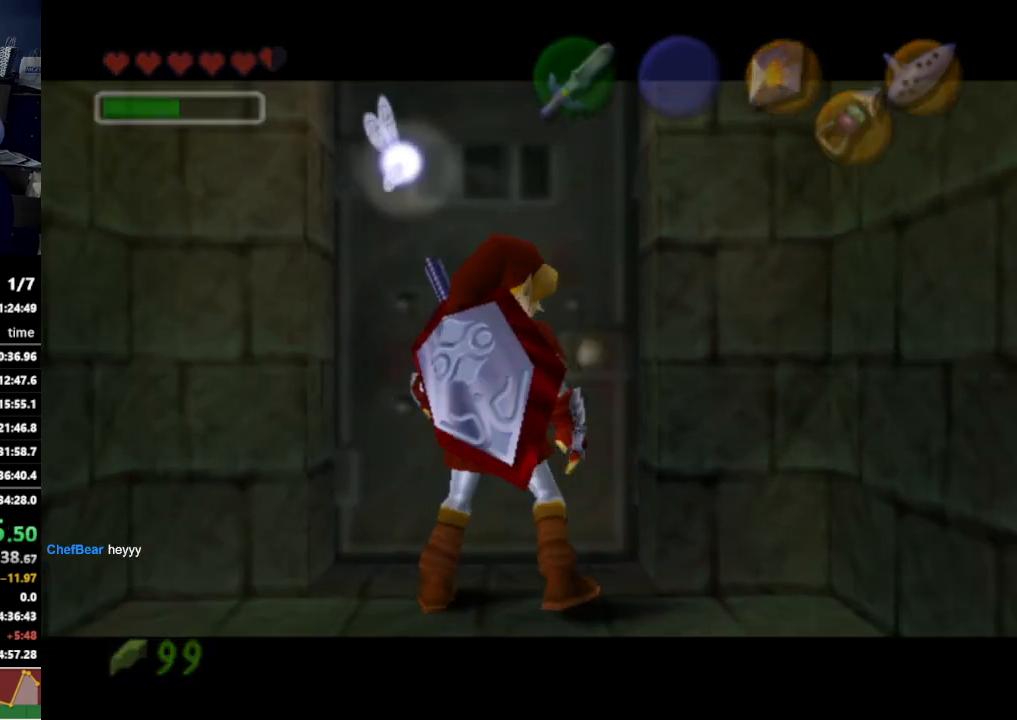
{"buttons": [], "left_stick": "center", "right_stick": "center", "events": []}
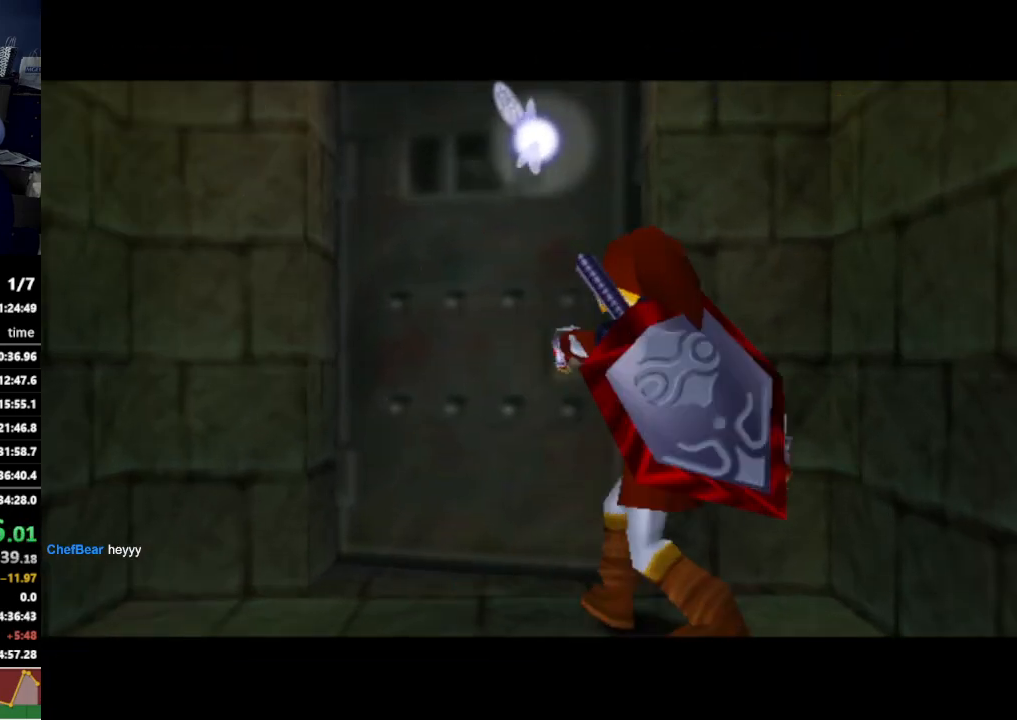
{"buttons": [], "left_stick": "center", "right_stick": "center", "events": []}
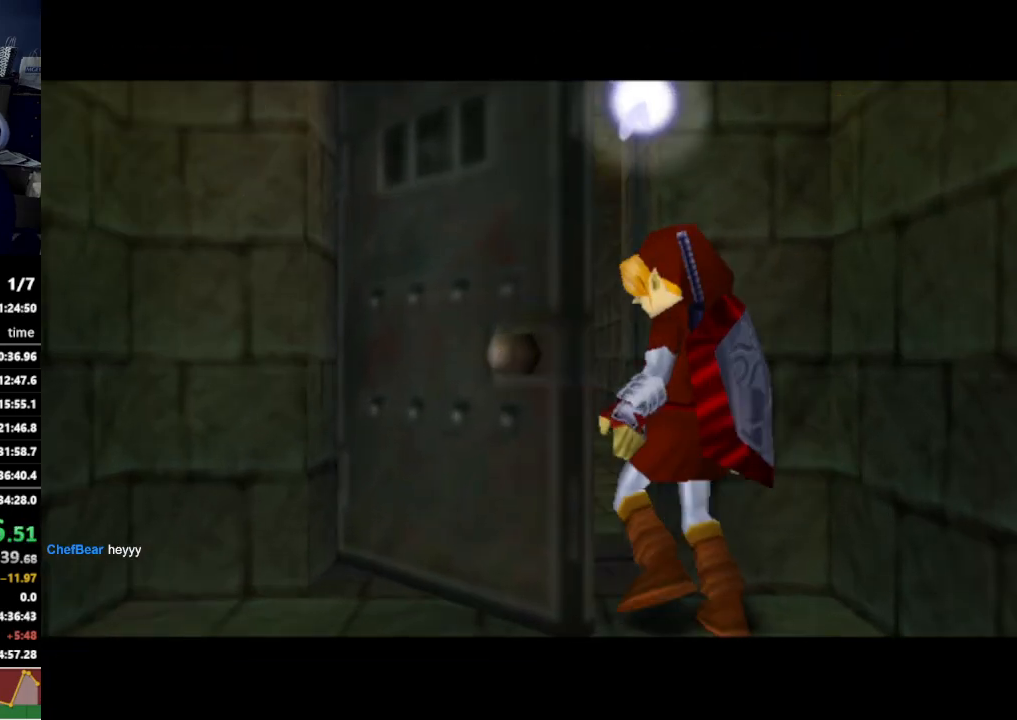
{"buttons": [], "left_stick": "center", "right_stick": "center", "events": []}
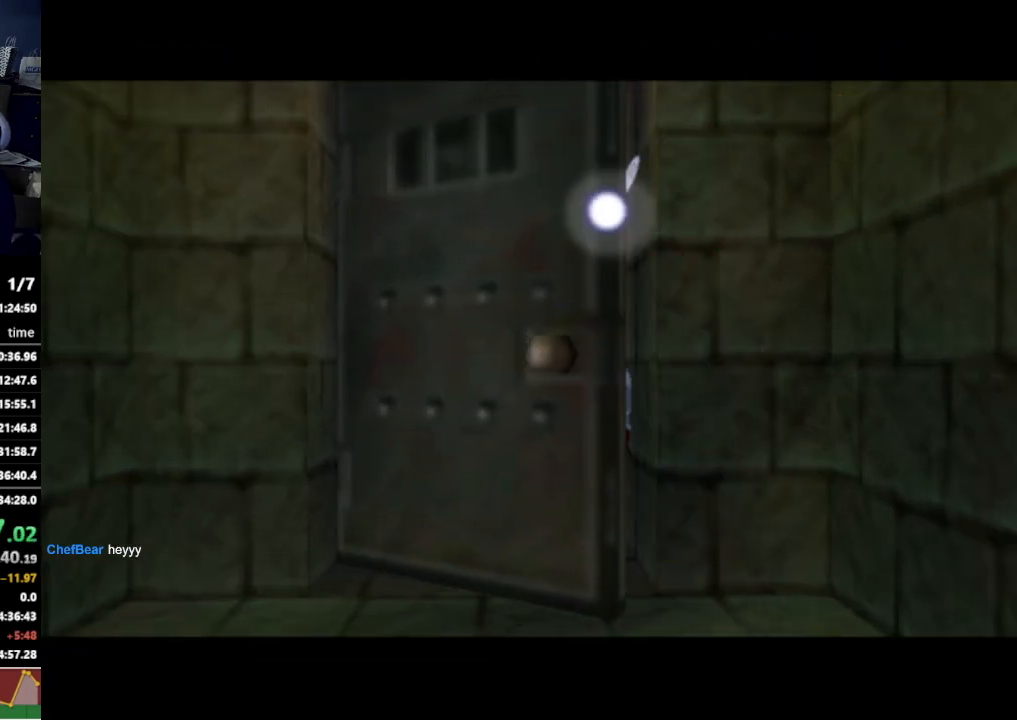
{"buttons": [], "left_stick": "center", "right_stick": "center", "events": []}
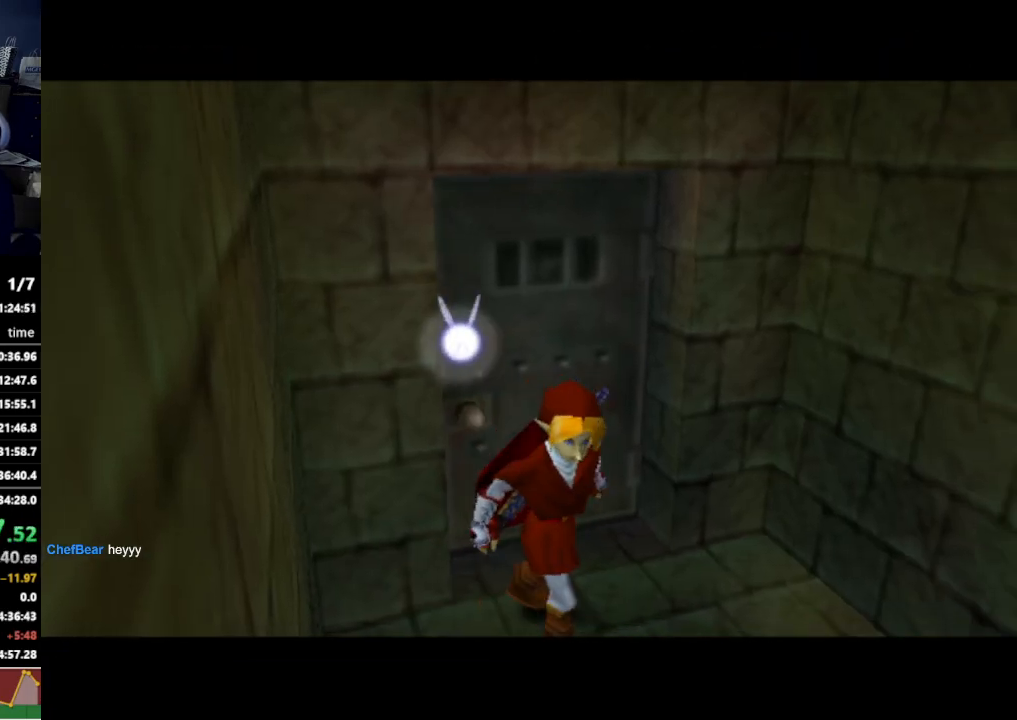
{"buttons": [], "left_stick": "up", "right_stick": "center", "events": [[300, "left_stick", "up"]]}
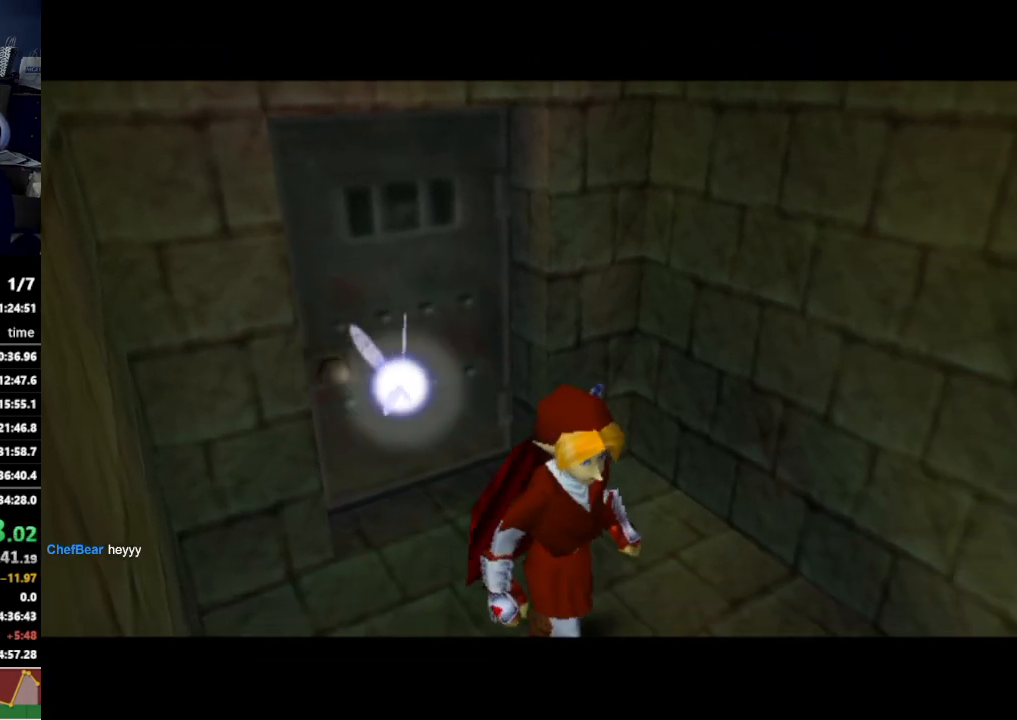
{"buttons": [], "left_stick": "up", "right_stick": "center", "events": []}
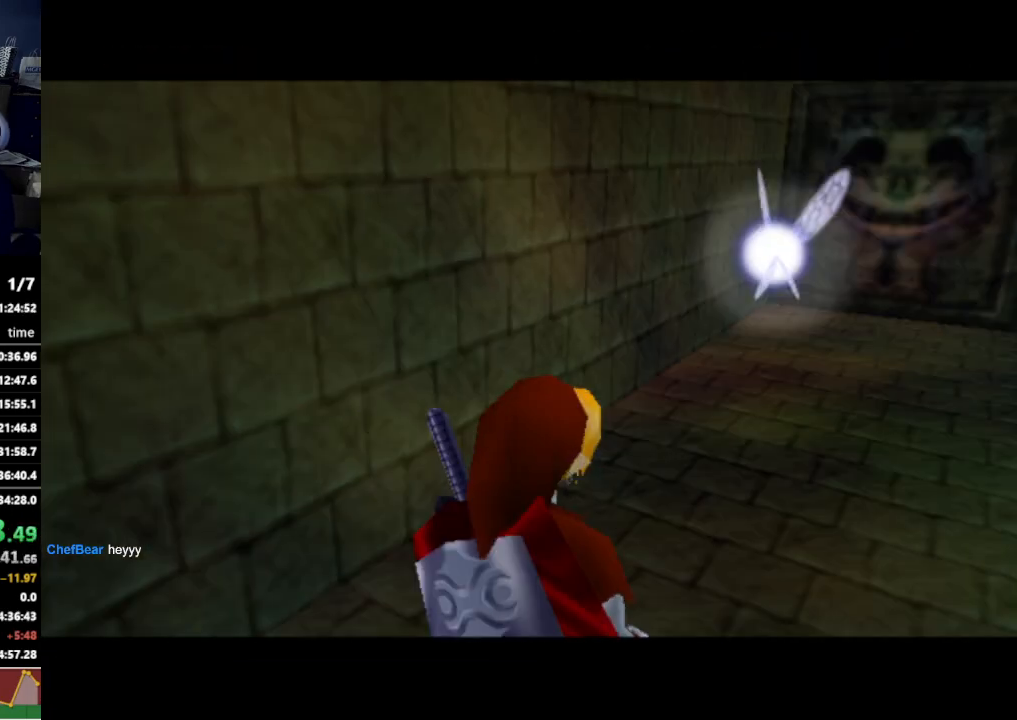
{"buttons": [], "left_stick": "up", "right_stick": "center", "events": [[300, "A", "down"], [467, "A", "up"]]}
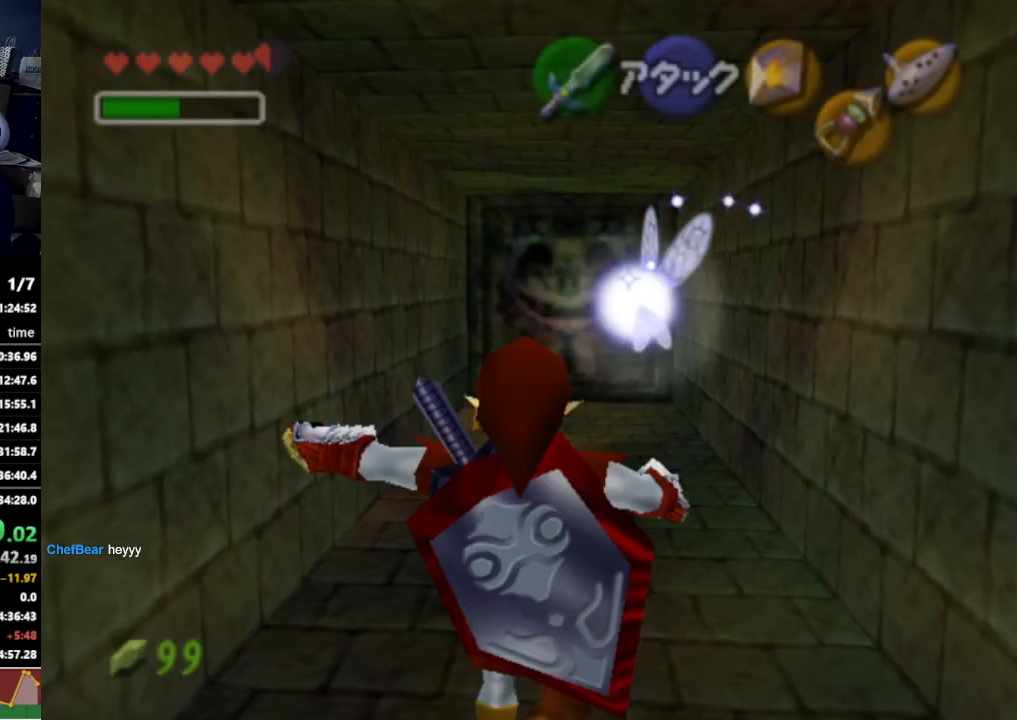
{"buttons": [], "left_stick": "up", "right_stick": "center", "events": []}
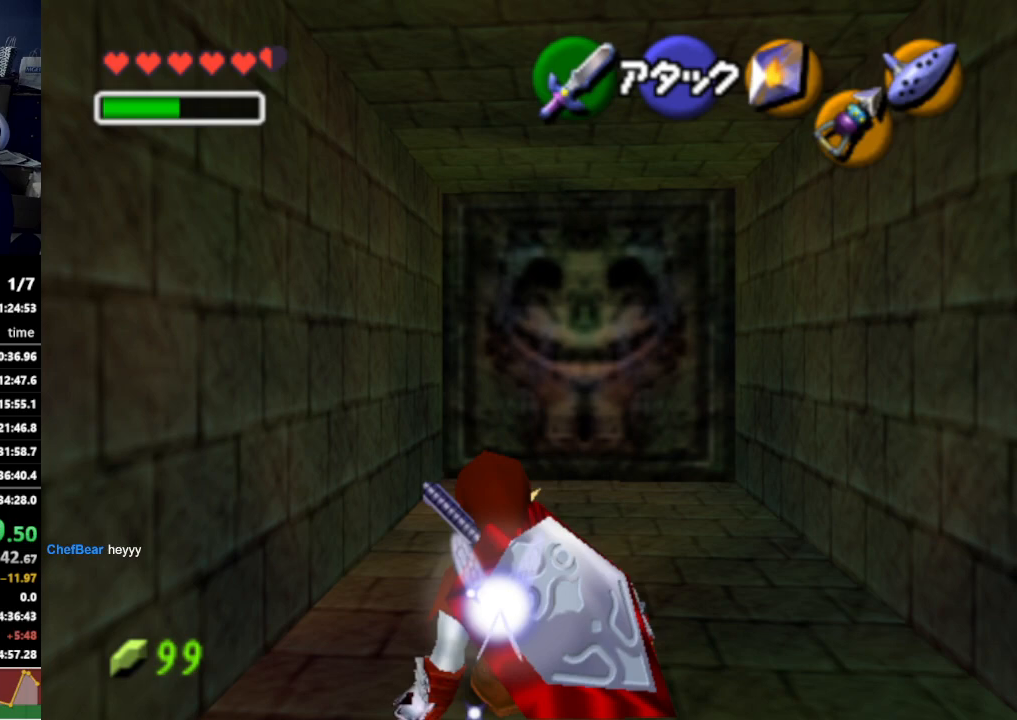
{"buttons": [], "left_stick": "up", "right_stick": "center", "events": [[67, "A", "down"], [200, "A", "up"]]}
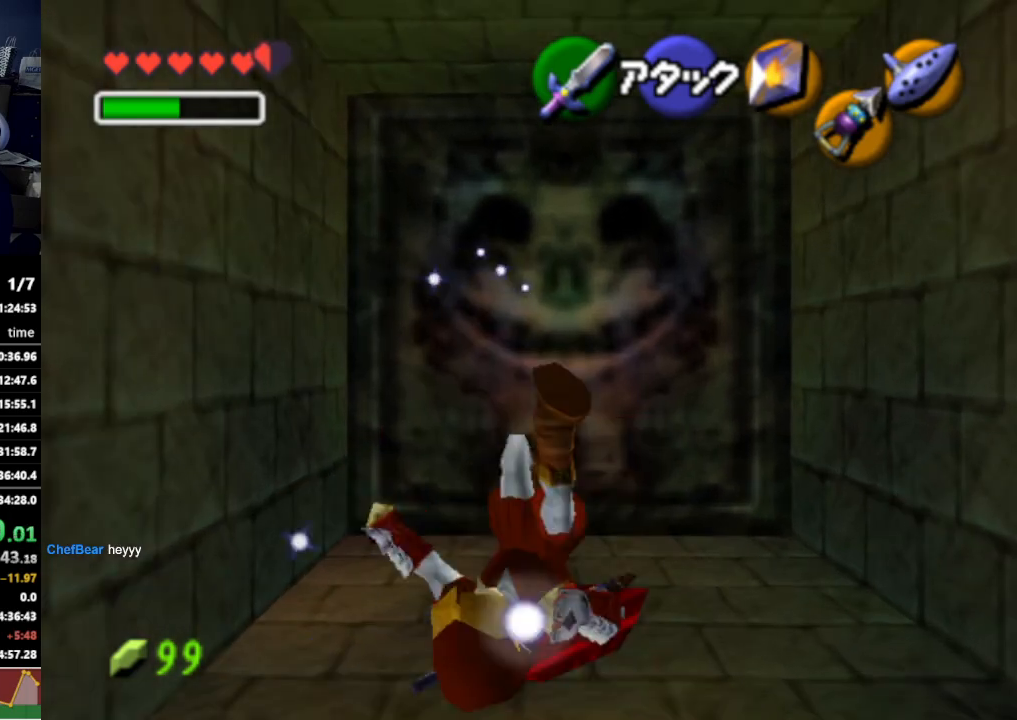
{"buttons": [], "left_stick": "up", "right_stick": "center", "events": [[367, "A", "down"], [500, "A", "up"]]}
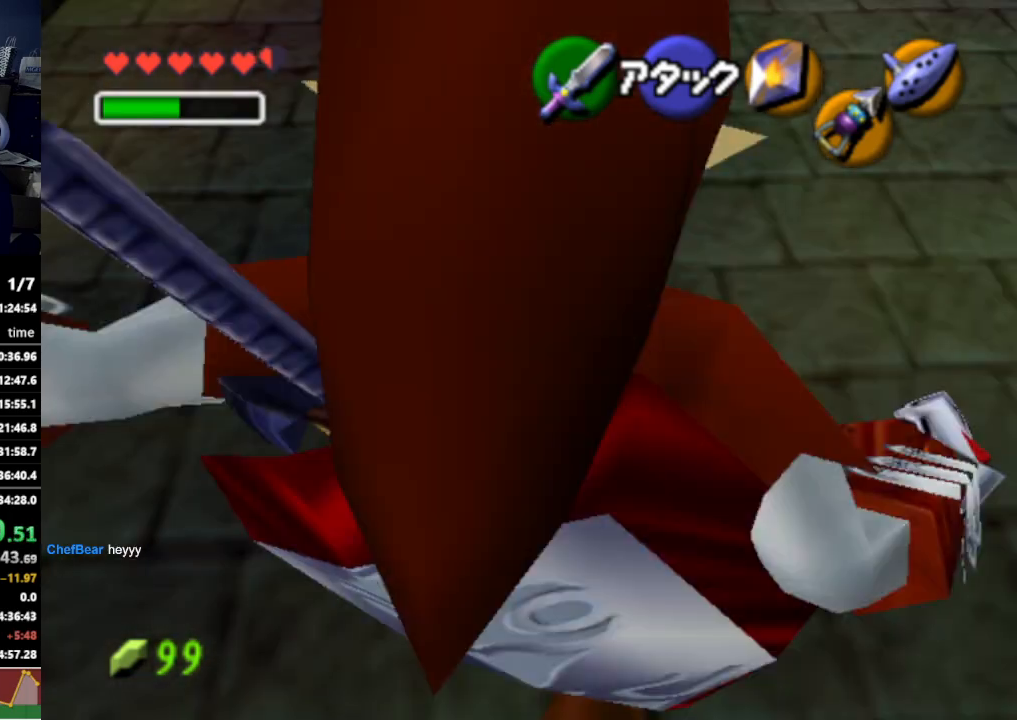
{"buttons": [], "left_stick": "up", "right_stick": "center", "events": []}
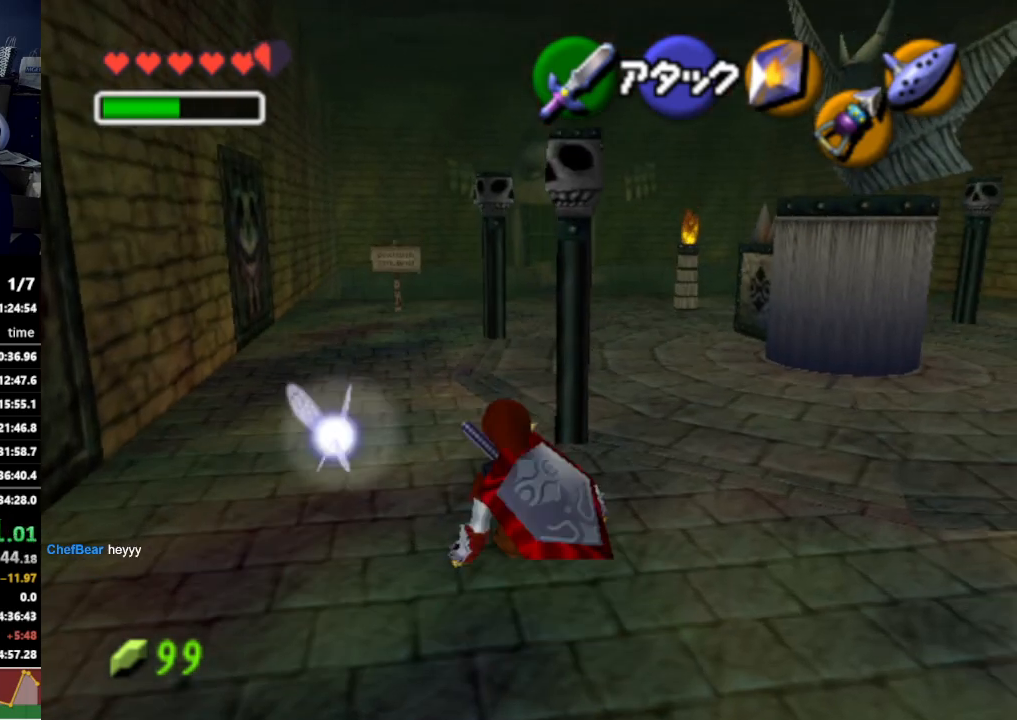
{"buttons": [], "left_stick": "up", "right_stick": "center", "events": [[100, "A", "down"], [233, "A", "up"]]}
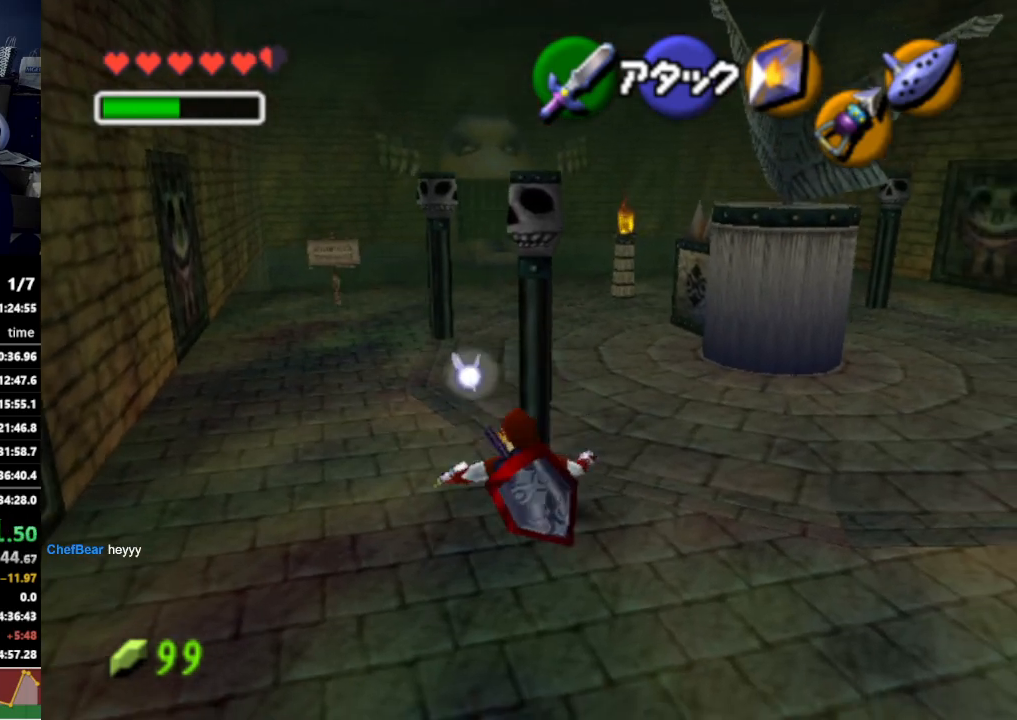
{"buttons": [], "left_stick": "up", "right_stick": "center", "events": []}
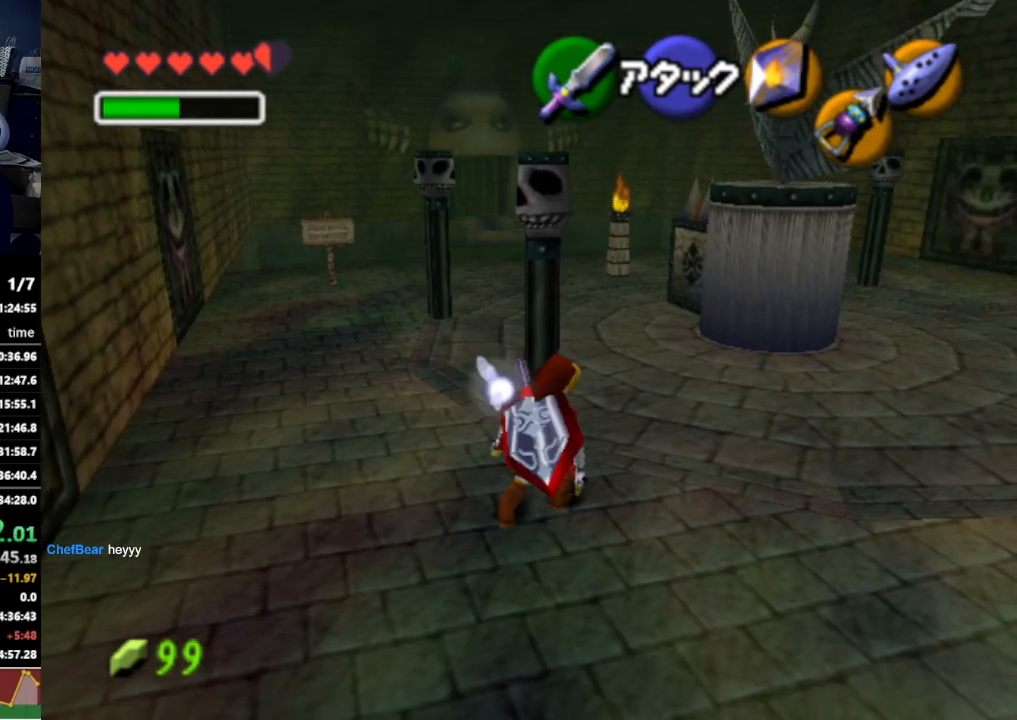
{"buttons": [], "left_stick": "up-right", "right_stick": "center", "events": [[100, "left_stick", "up-left"], [333, "left_stick", "up"], [433, "left_stick", "up-right"]]}
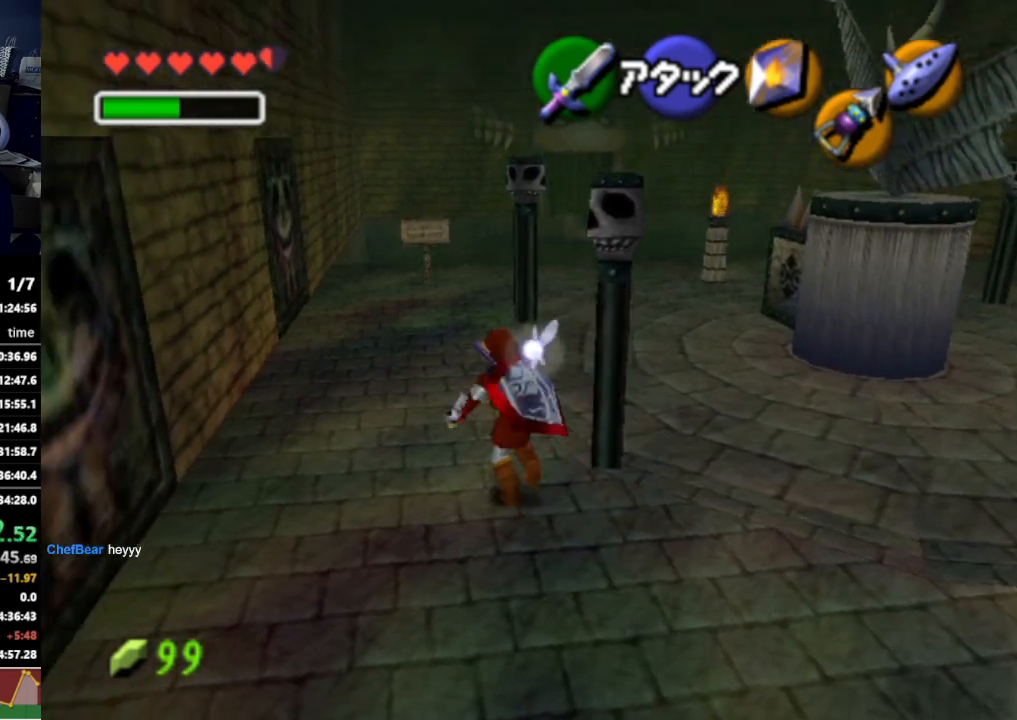
{"buttons": [], "left_stick": "up-right", "right_stick": "center", "events": [[300, "A", "down"], [433, "A", "up"]]}
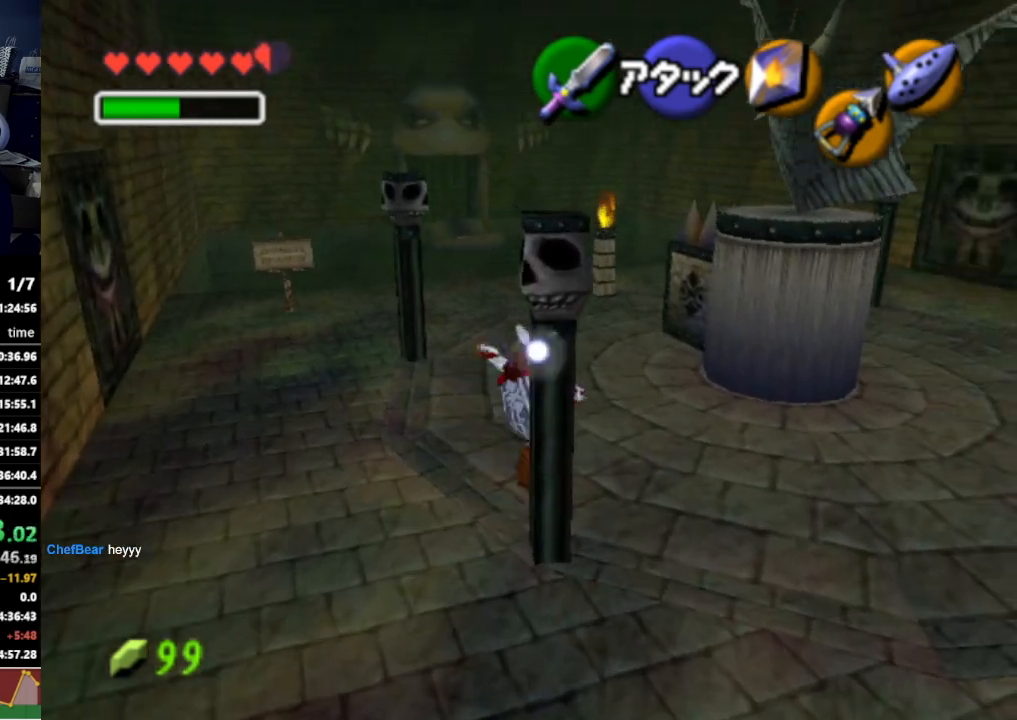
{"buttons": [], "left_stick": "up", "right_stick": "center", "events": [[167, "left_stick", "up"]]}